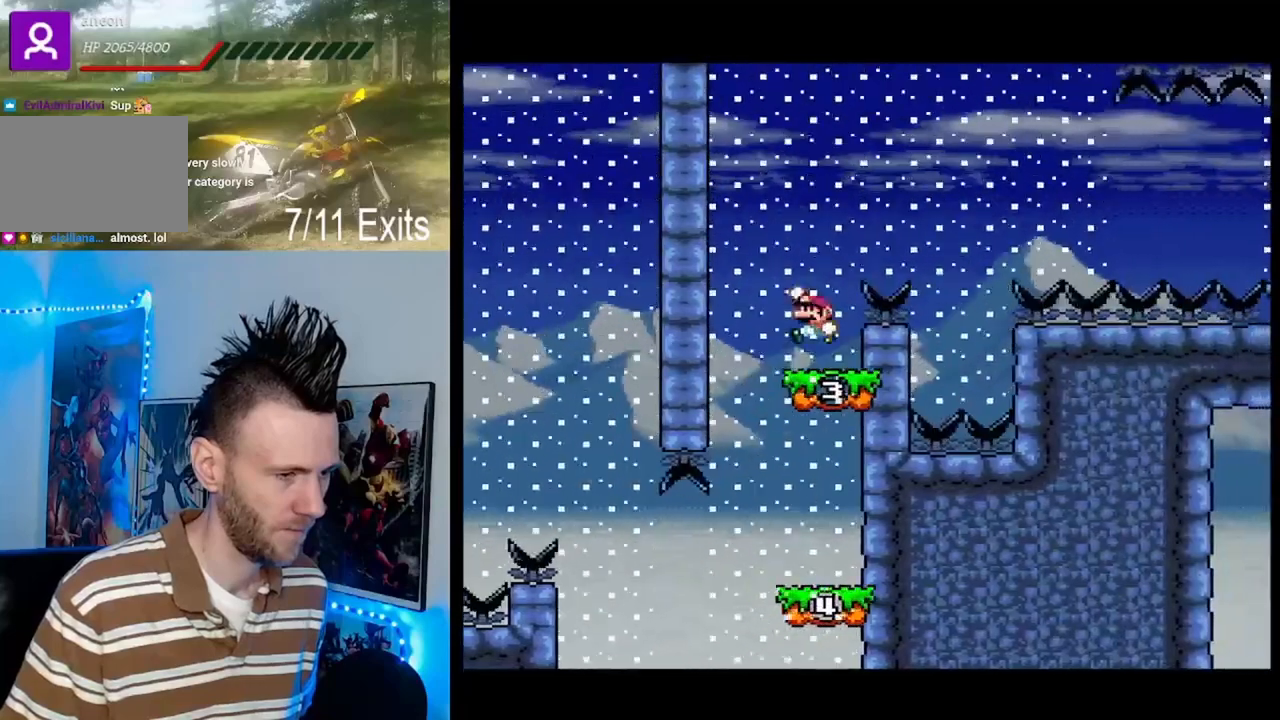
Gameplay with a controller (Nintendo layout); each line is a JSON object with the inputs held at the frame after it. "events" lists button and stick changes between this image and that frame as [ms after this image, input, new state], when the widget could be followed in between. Not read: DPAD_DOWN L1 L3 R1 R3.
{"buttons": ["Y", "DPAD_RIGHT"], "events": [[67, "DPAD_RIGHT", "down"], [400, "B", "up"]]}
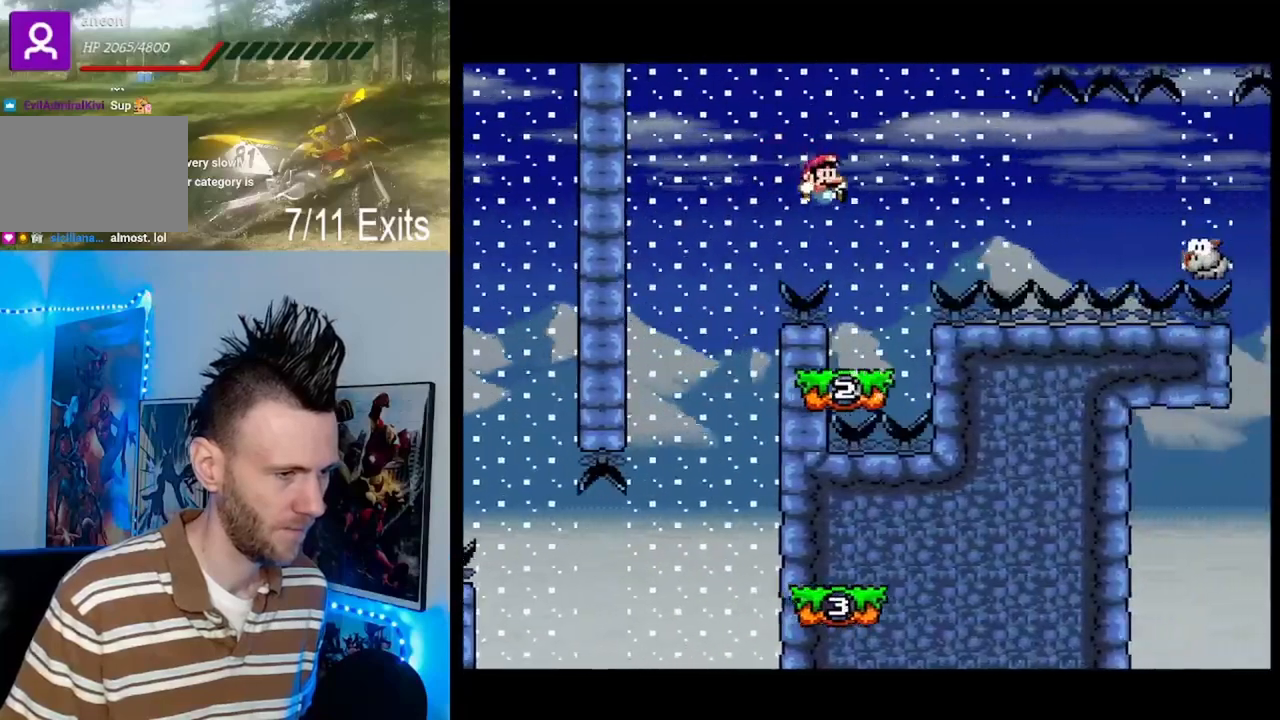
{"buttons": ["B", "Y", "DPAD_RIGHT"], "events": [[33, "DPAD_RIGHT", "up"], [67, "DPAD_LEFT", "down"], [233, "DPAD_LEFT", "up"], [300, "B", "down"], [333, "DPAD_RIGHT", "down"]]}
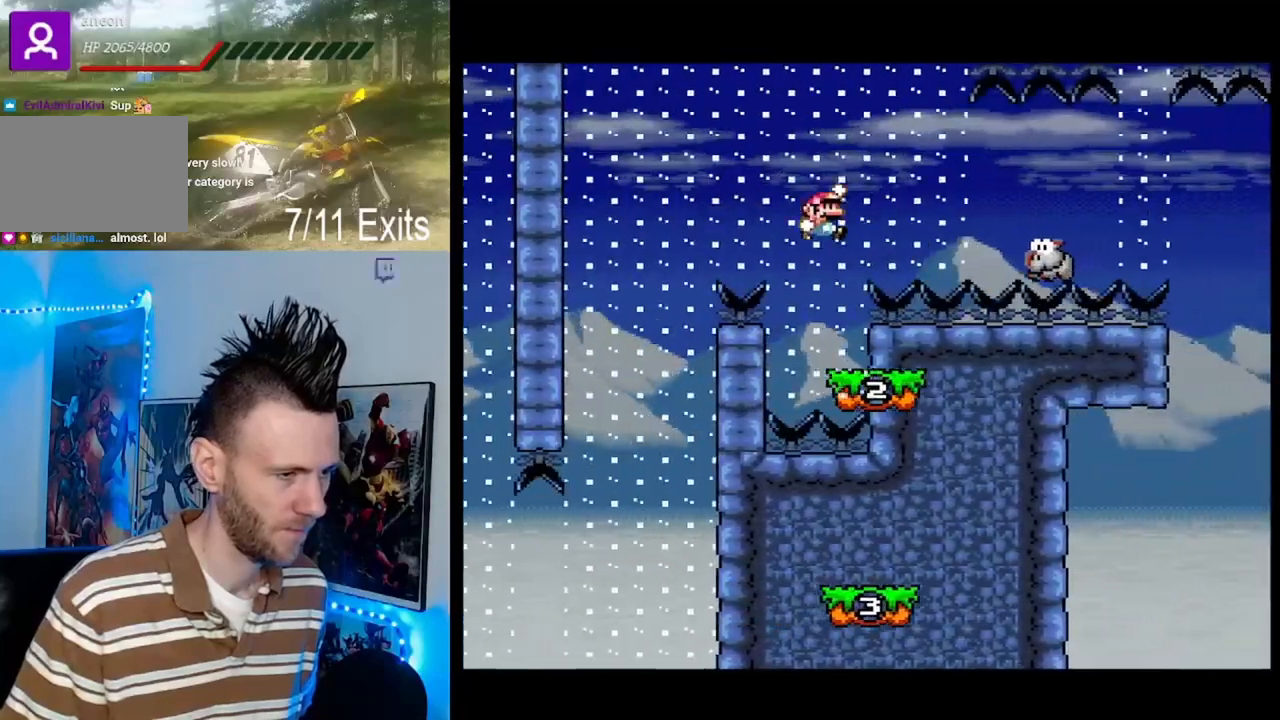
{"buttons": ["B", "Y", "DPAD_RIGHT"], "events": [[267, "B", "up"], [433, "B", "down"]]}
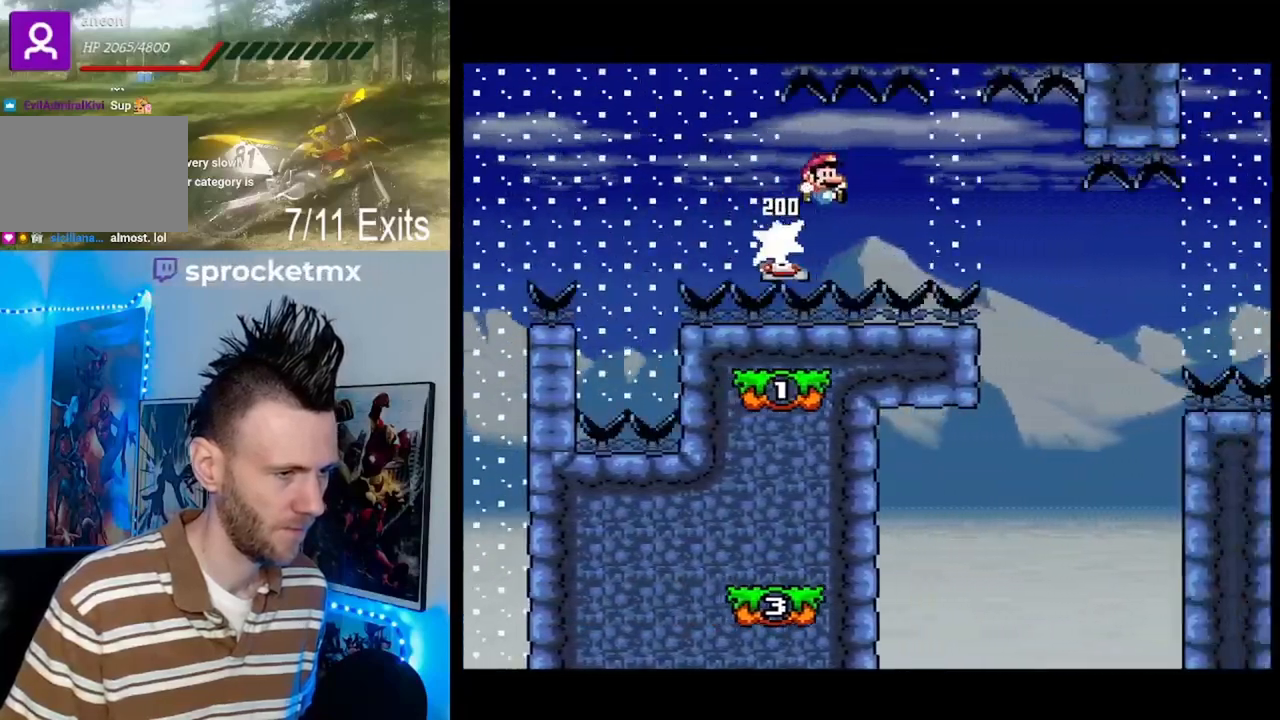
{"buttons": ["B", "Y", "DPAD_LEFT"], "events": [[333, "DPAD_RIGHT", "up"], [433, "DPAD_LEFT", "down"]]}
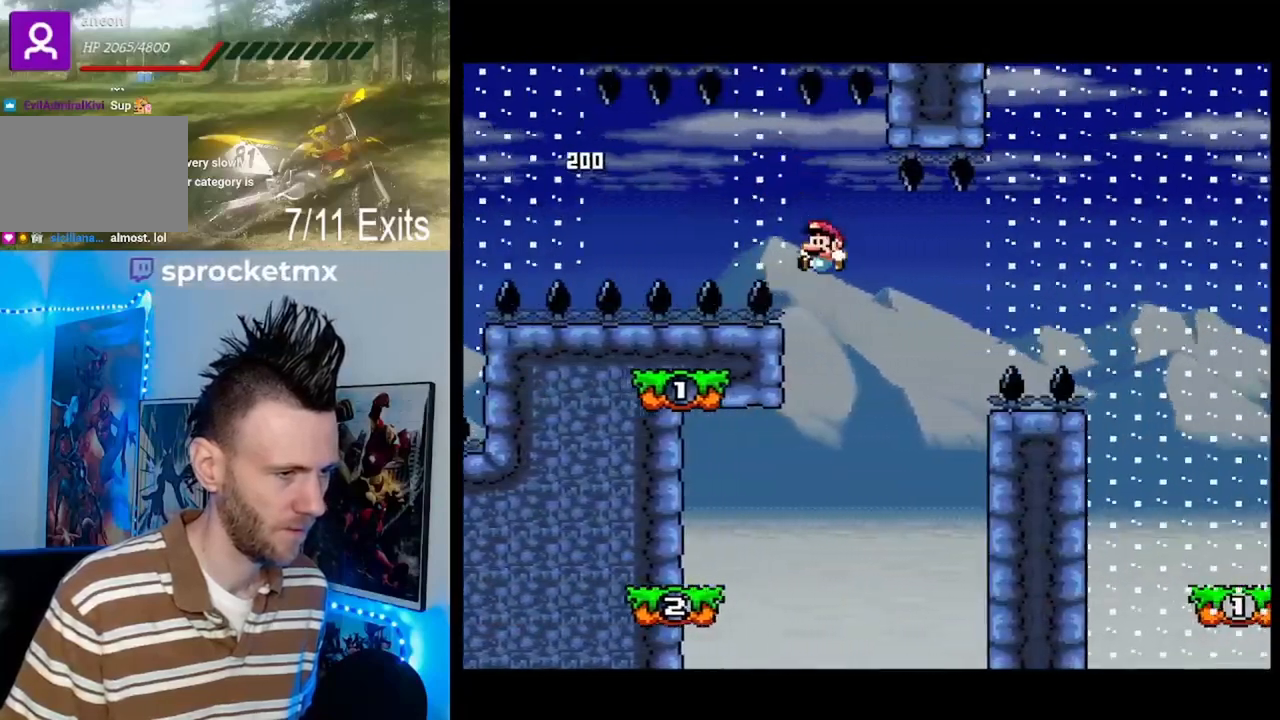
{"buttons": ["Y", "DPAD_RIGHT"], "events": [[300, "B", "up"], [333, "DPAD_LEFT", "up"], [400, "DPAD_RIGHT", "down"]]}
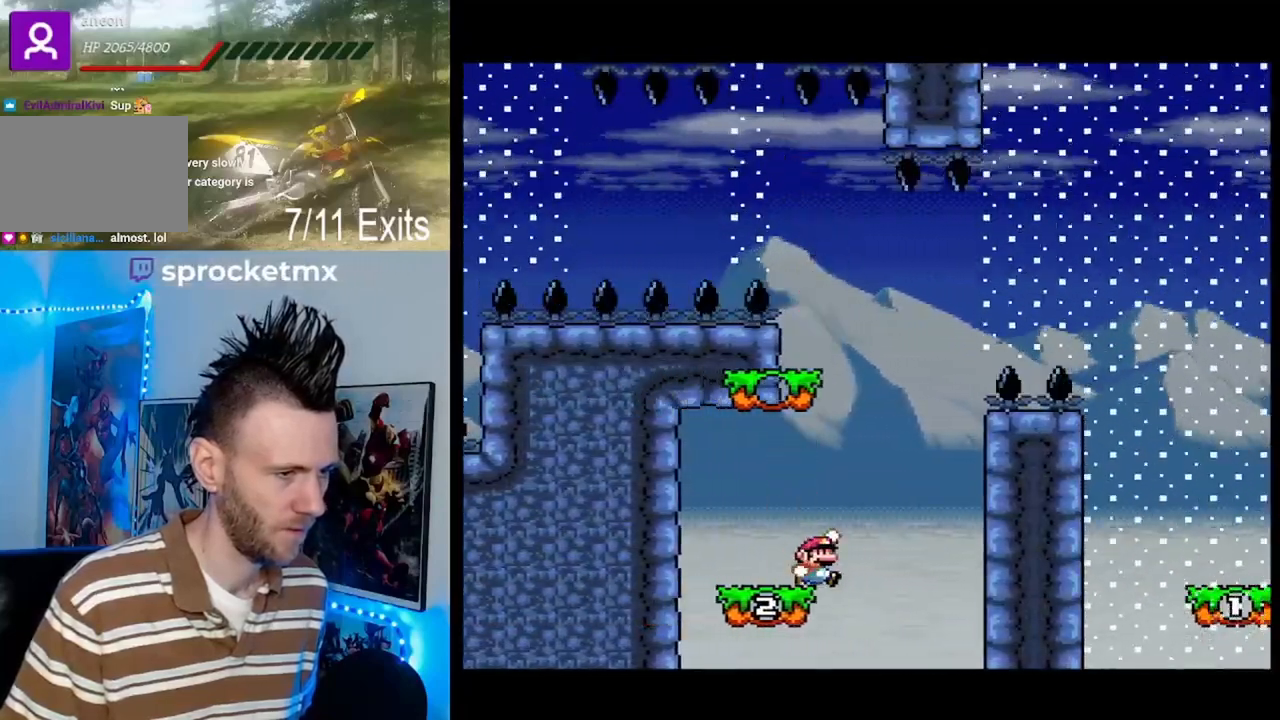
{"buttons": ["B", "Y", "DPAD_RIGHT"], "events": [[33, "B", "down"], [33, "DPAD_RIGHT", "up"], [167, "B", "up"], [233, "DPAD_RIGHT", "down"], [367, "B", "down"]]}
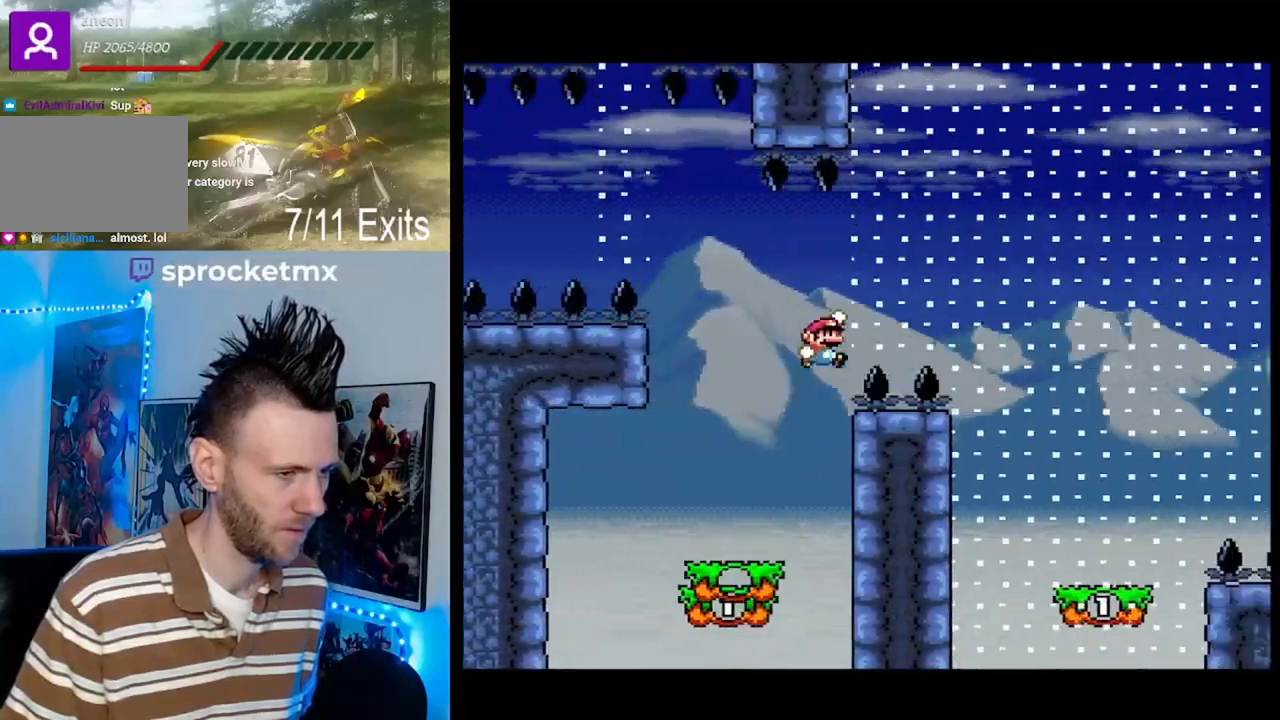
{"buttons": ["Y", "DPAD_RIGHT"], "events": [[300, "B", "up"]]}